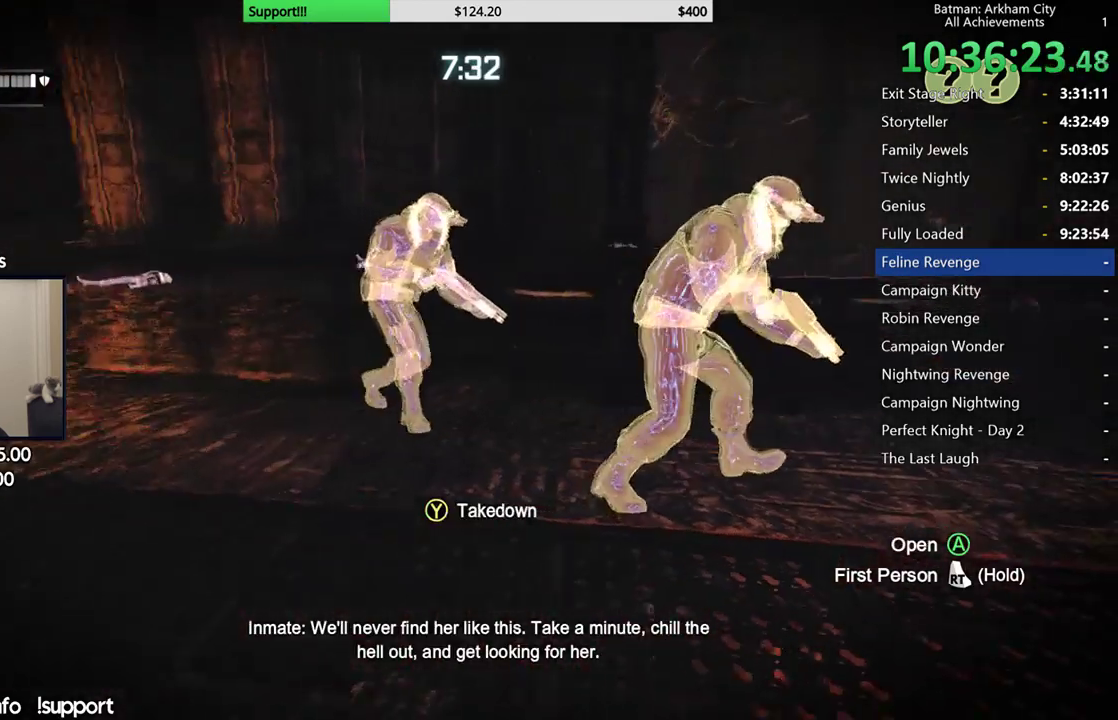
Gameplay with a controller (Xbox layout); each line is a JSON object with the inputs held at the frame after it. "button_events" lists button changes between this image and that frame as [ms after this image, input, new state], when the widget could be followed in between (sticks are given only as held states). This document gives stick clicks only as held states, not as events. Not read: L1 R1.
{"buttons": [], "left_stick": "center", "right_stick": "center", "button_events": []}
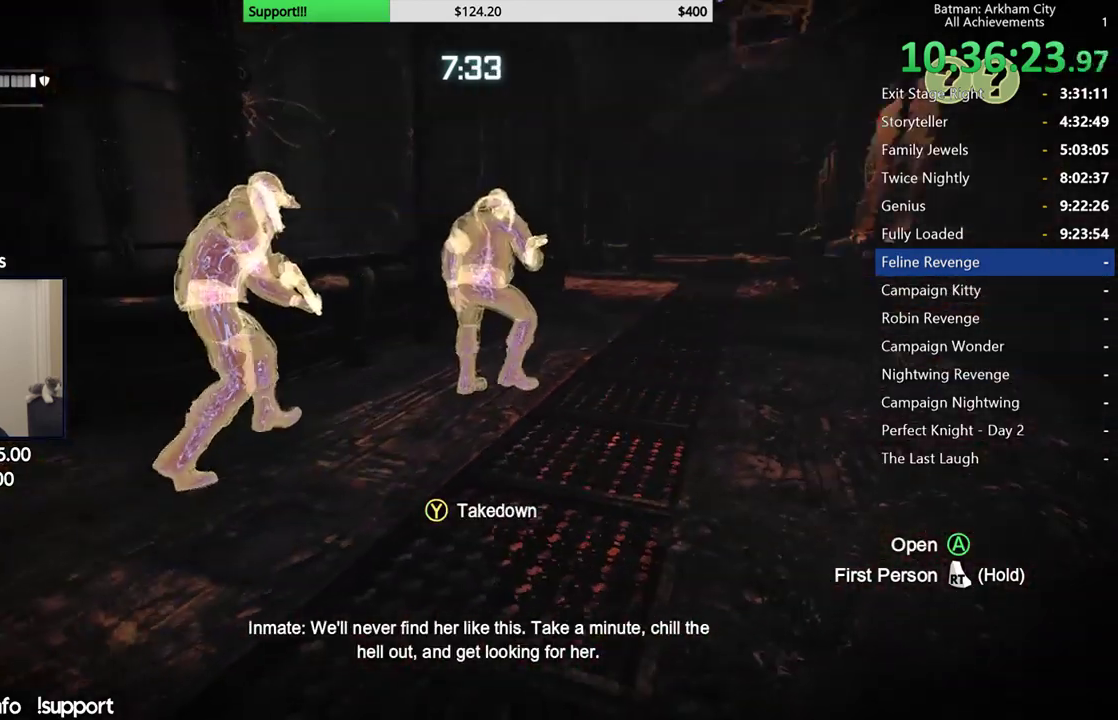
{"buttons": [], "left_stick": "up-right", "right_stick": "center", "button_events": []}
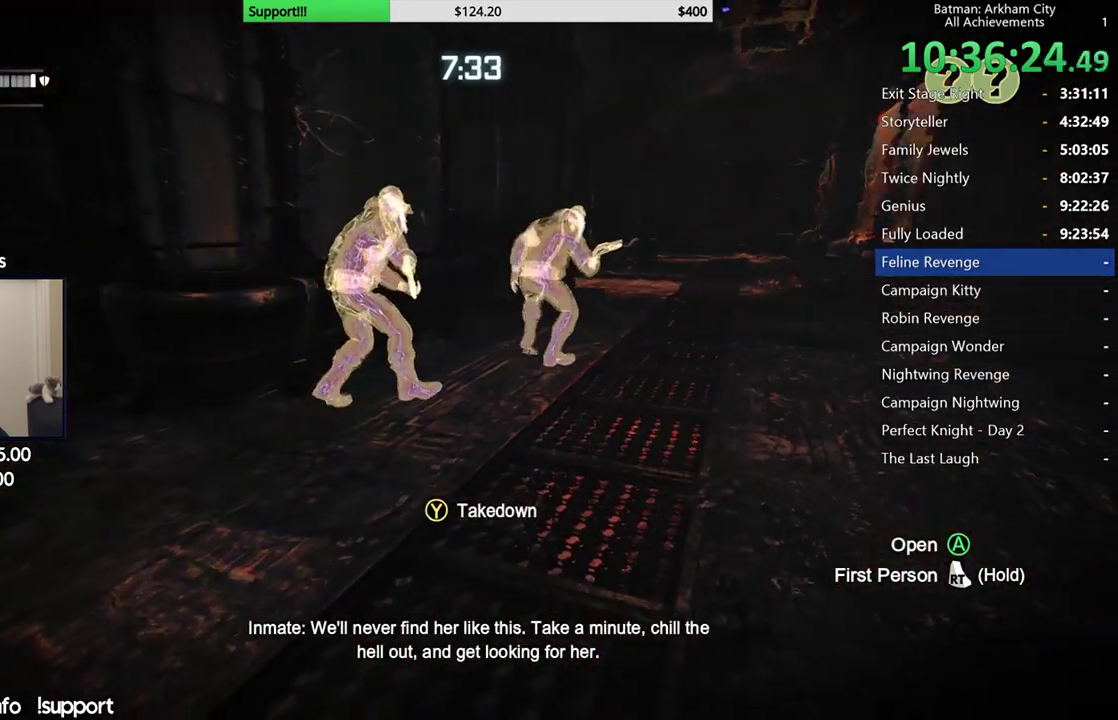
{"buttons": [], "left_stick": "center", "right_stick": "center", "button_events": []}
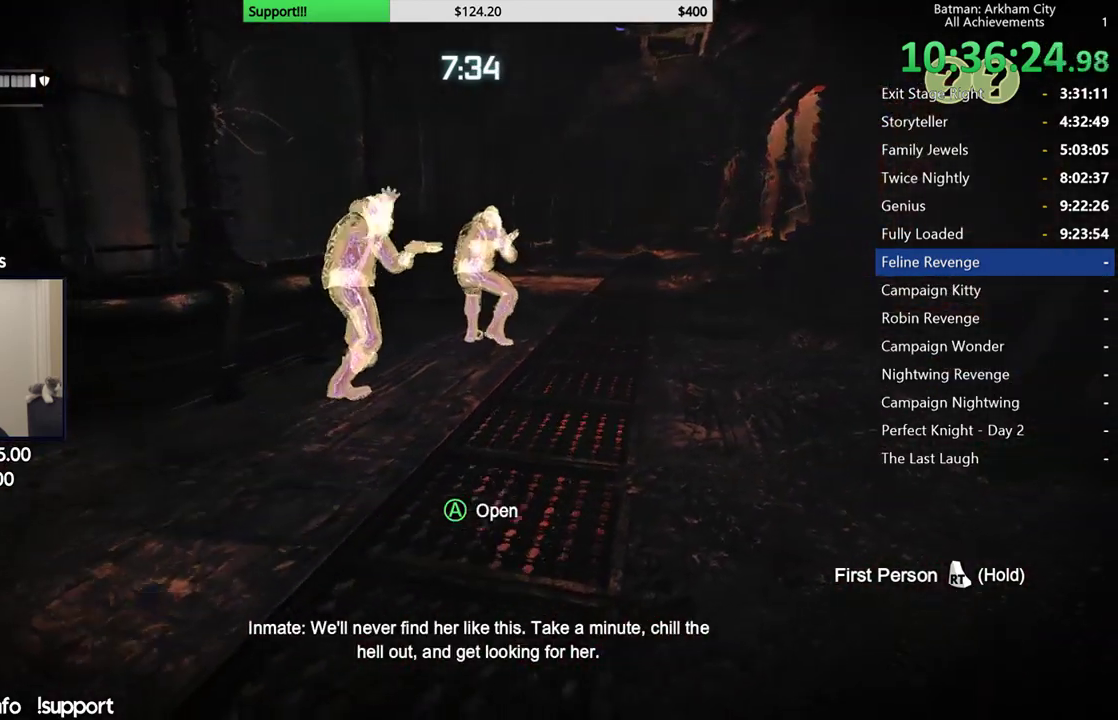
{"buttons": [], "left_stick": "up", "right_stick": "center", "button_events": []}
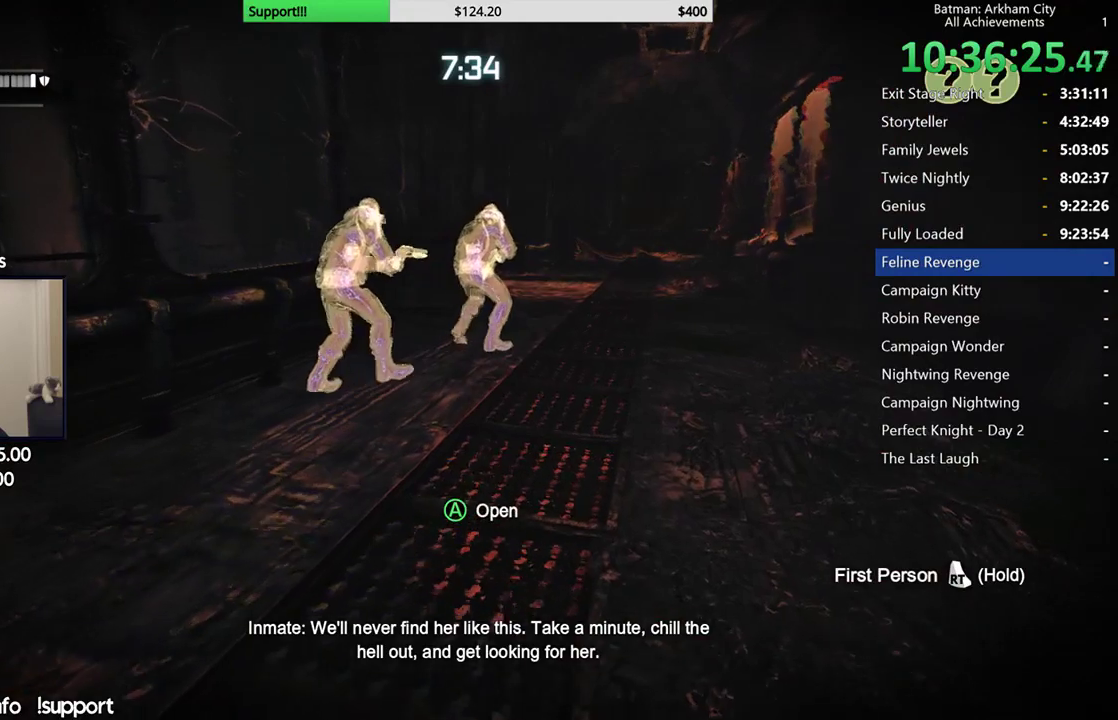
{"buttons": [], "left_stick": "up-right", "right_stick": "center", "button_events": []}
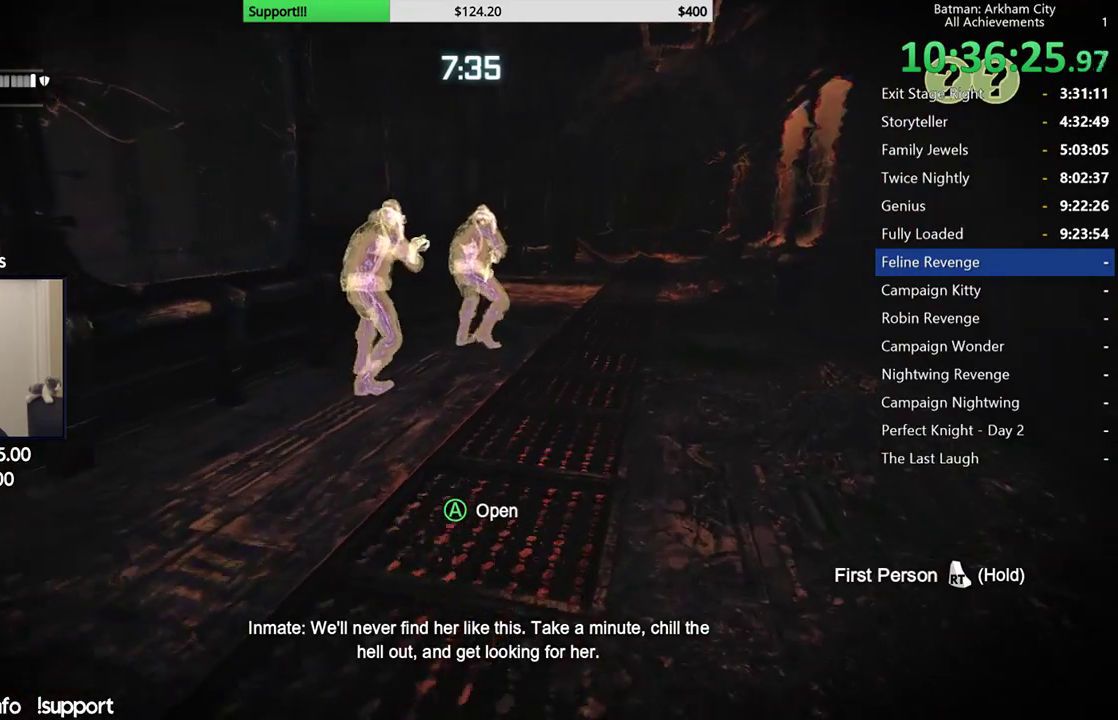
{"buttons": [], "left_stick": "up-right", "right_stick": "left", "button_events": []}
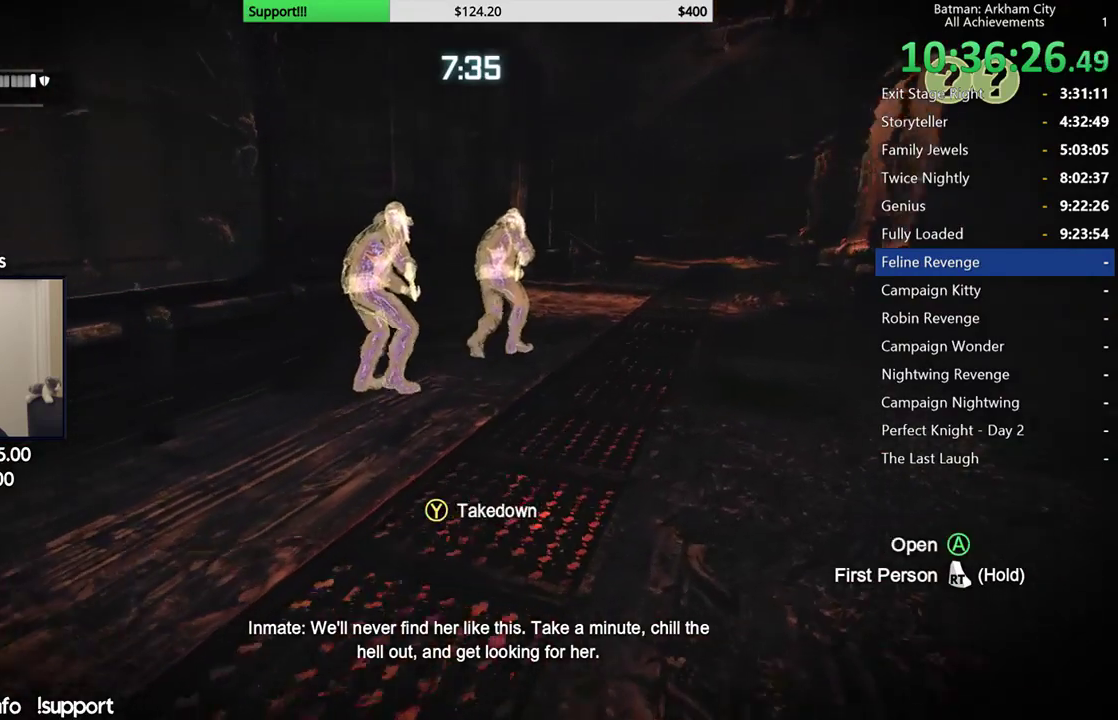
{"buttons": [], "left_stick": "up-right", "right_stick": "left", "button_events": []}
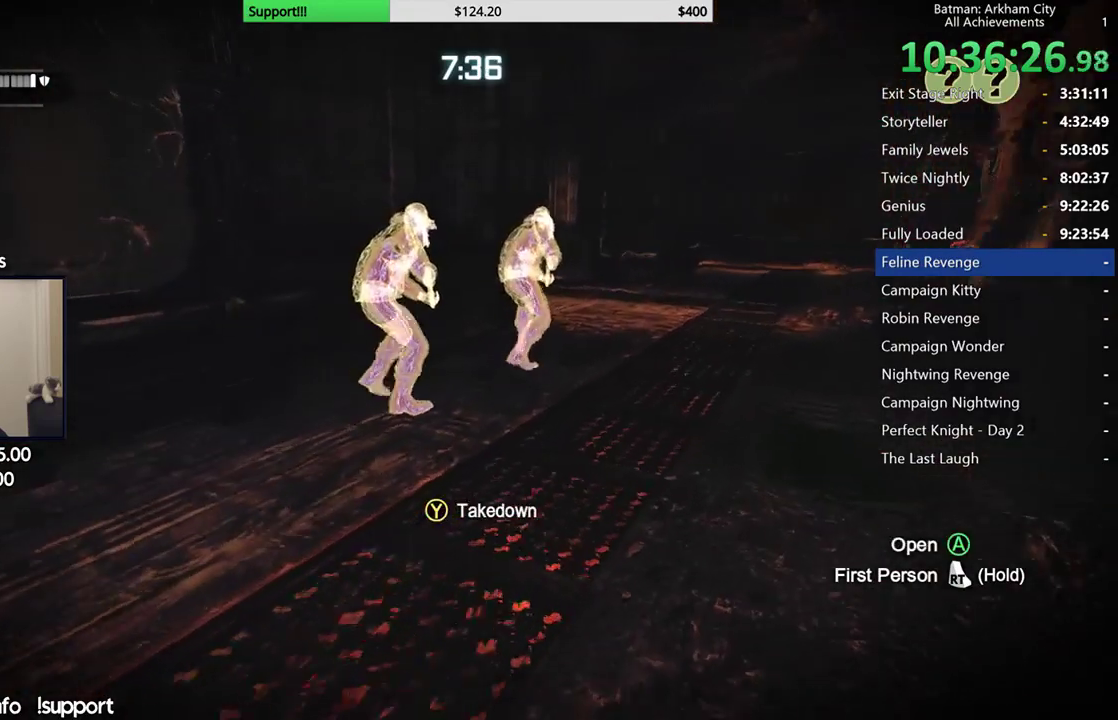
{"buttons": [], "left_stick": "up-right", "right_stick": "left", "button_events": []}
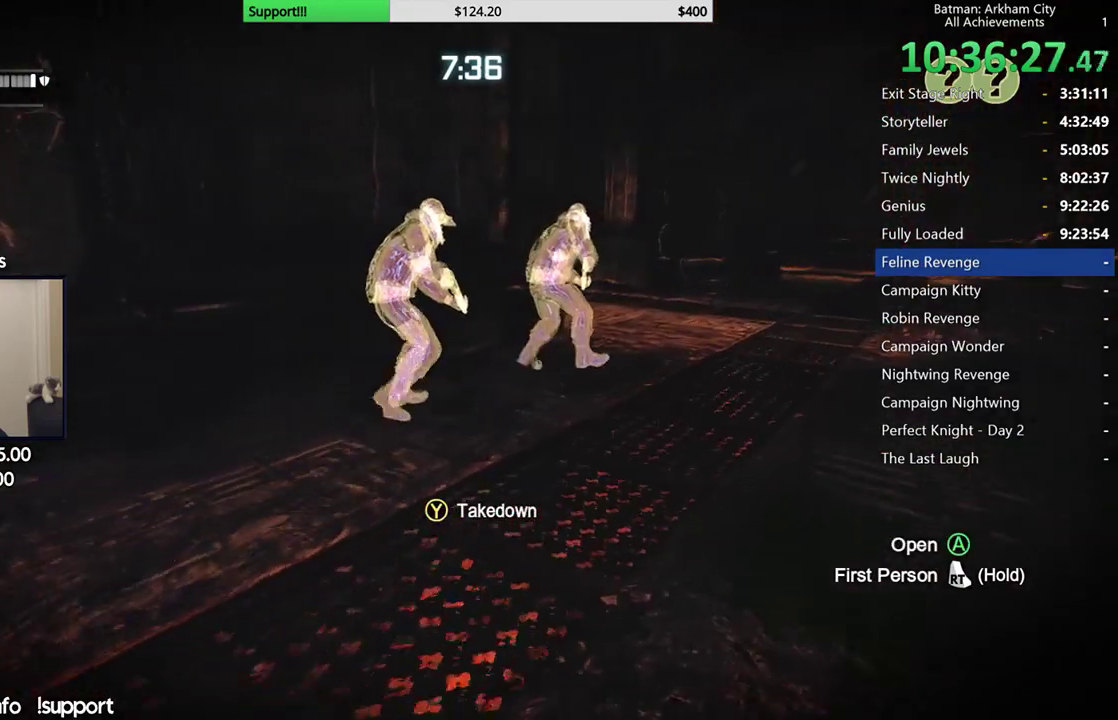
{"buttons": ["Y"], "left_stick": "up-right", "right_stick": "center", "button_events": [[433, "Y", "down"]]}
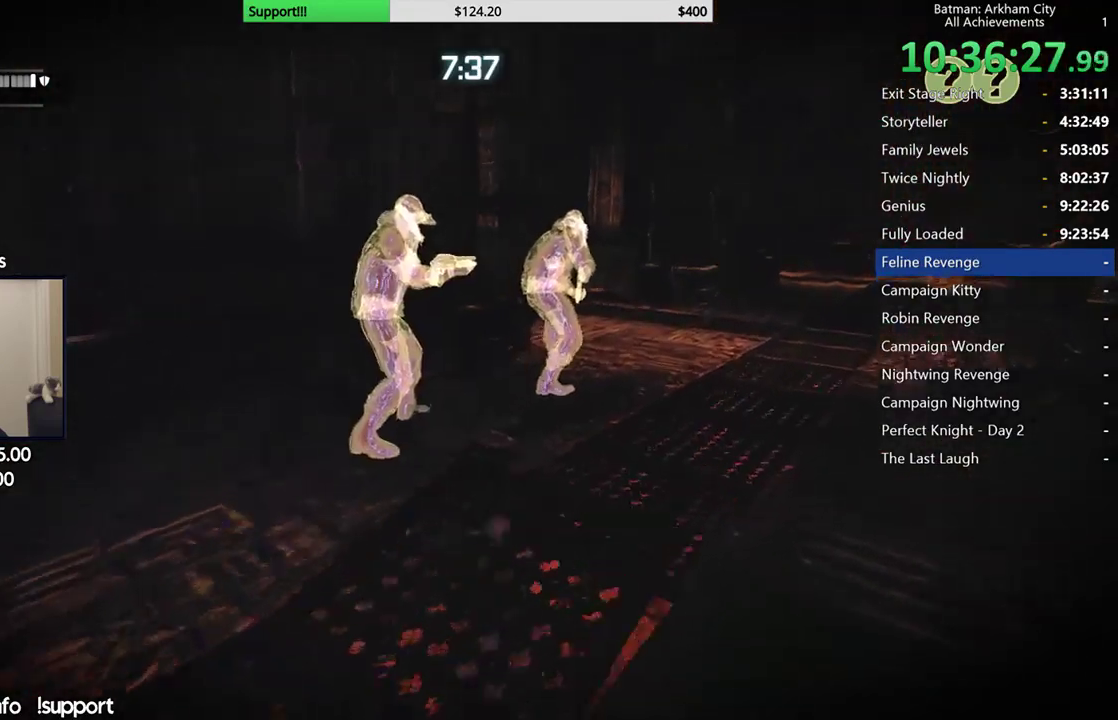
{"buttons": [], "left_stick": "up-right", "right_stick": "right", "button_events": [[67, "Y", "up"]]}
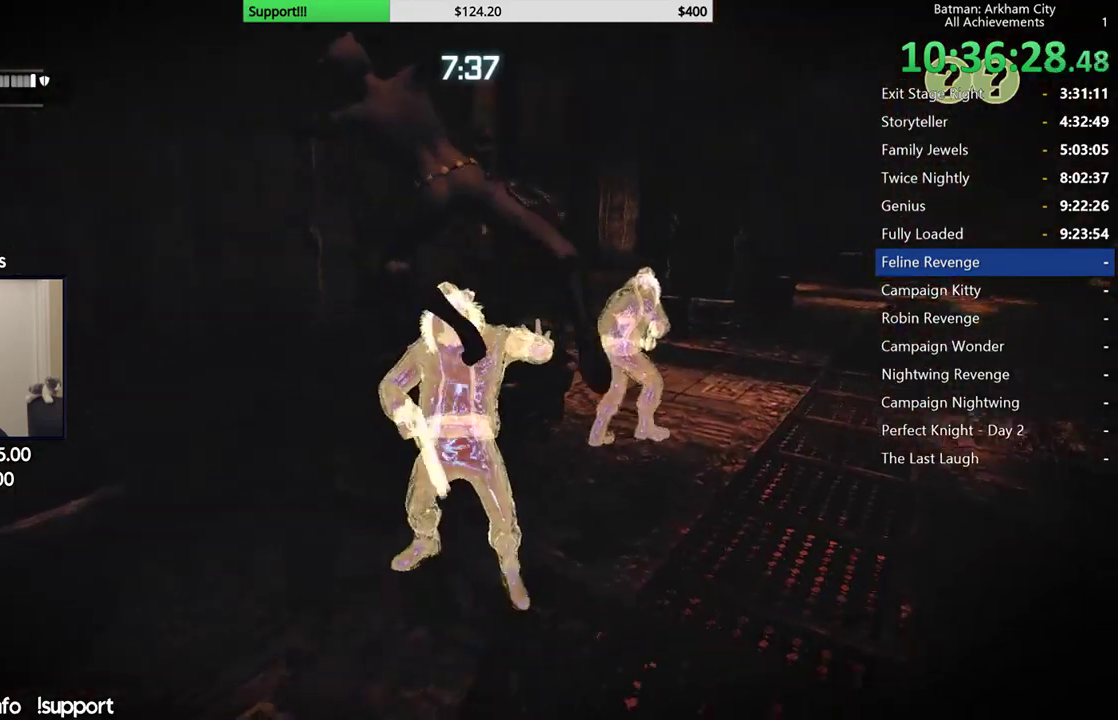
{"buttons": [], "left_stick": "up", "right_stick": "center", "button_events": []}
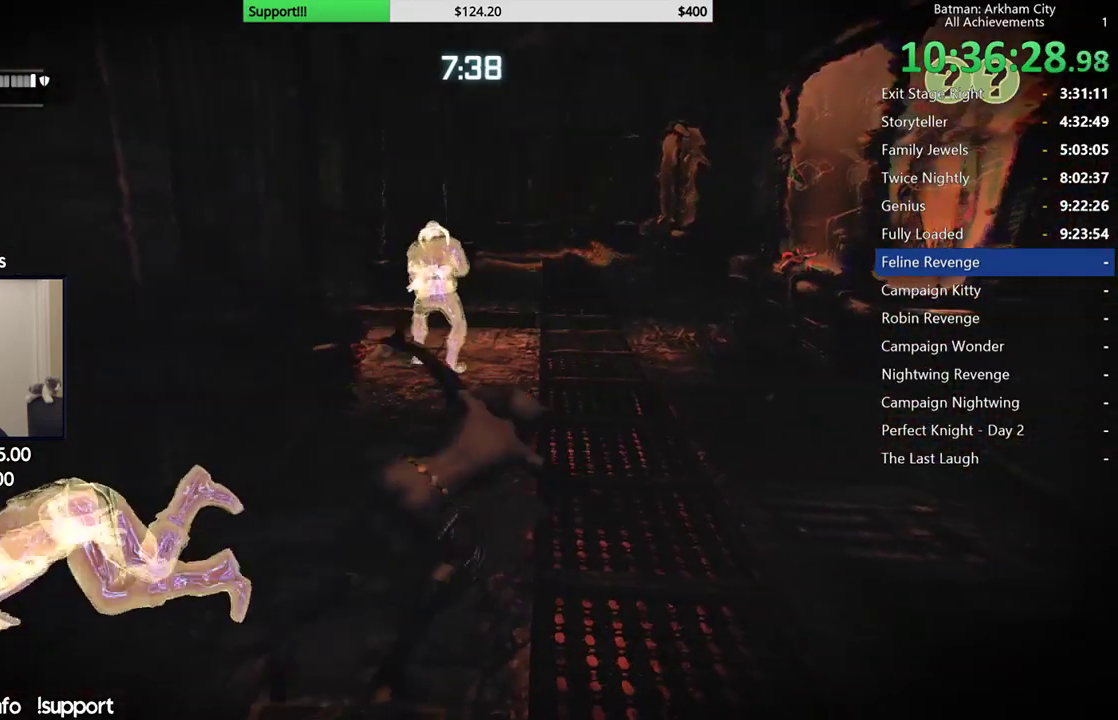
{"buttons": [], "left_stick": "up", "right_stick": "center", "button_events": [[67, "X", "down"], [150, "X", "up"], [217, "X", "down"], [317, "X", "up"], [367, "X", "down"], [467, "X", "up"]]}
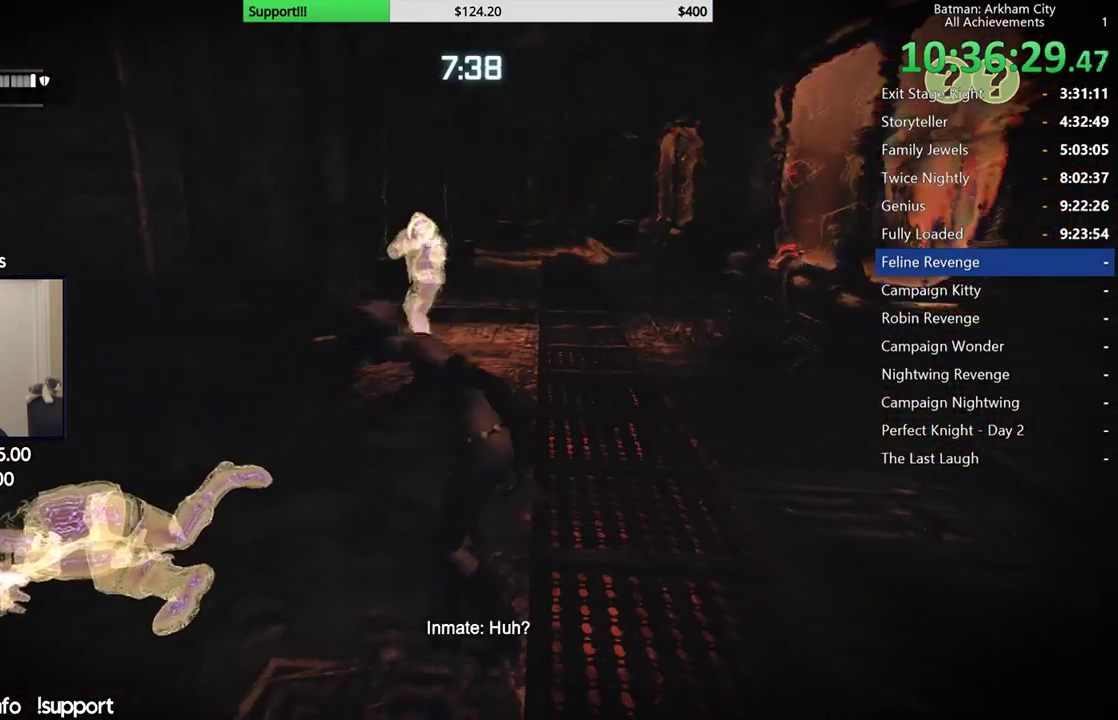
{"buttons": ["X"], "left_stick": "up", "right_stick": "center", "button_events": [[33, "X", "down"], [117, "X", "up"], [200, "X", "down"], [283, "X", "up"], [367, "X", "down"], [450, "X", "up"], [500, "X", "down"]]}
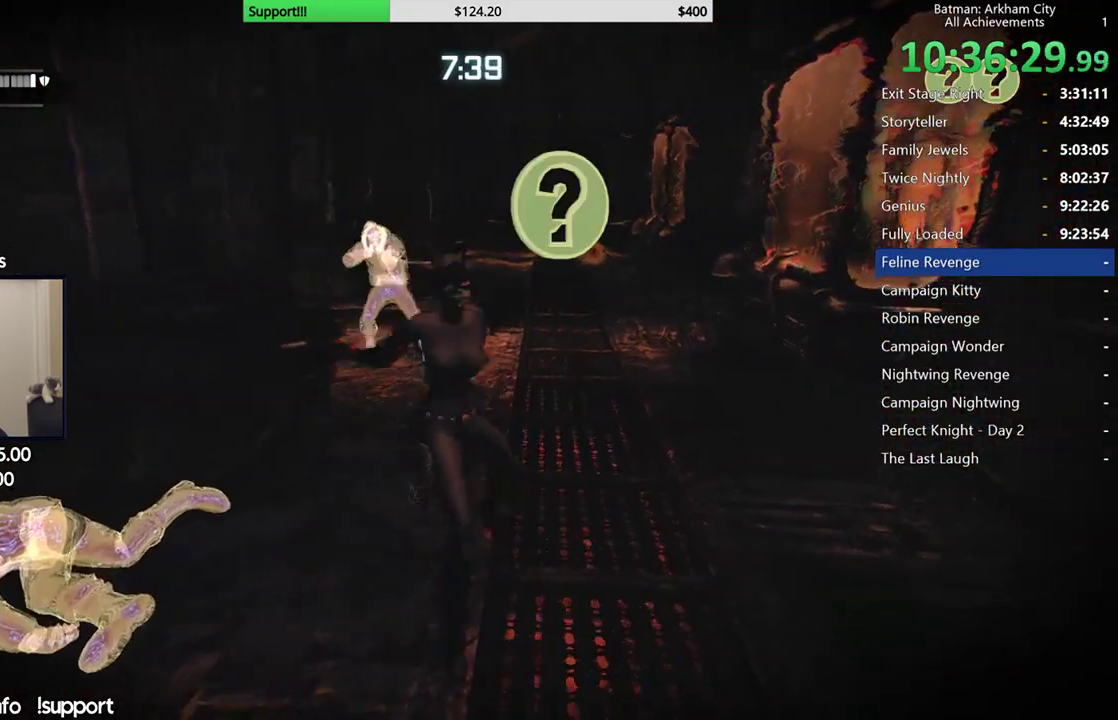
{"buttons": ["X"], "left_stick": "up-left", "right_stick": "center", "button_events": [[100, "X", "up"], [150, "X", "down"], [233, "X", "up"], [317, "X", "down"], [400, "X", "up"], [467, "X", "down"]]}
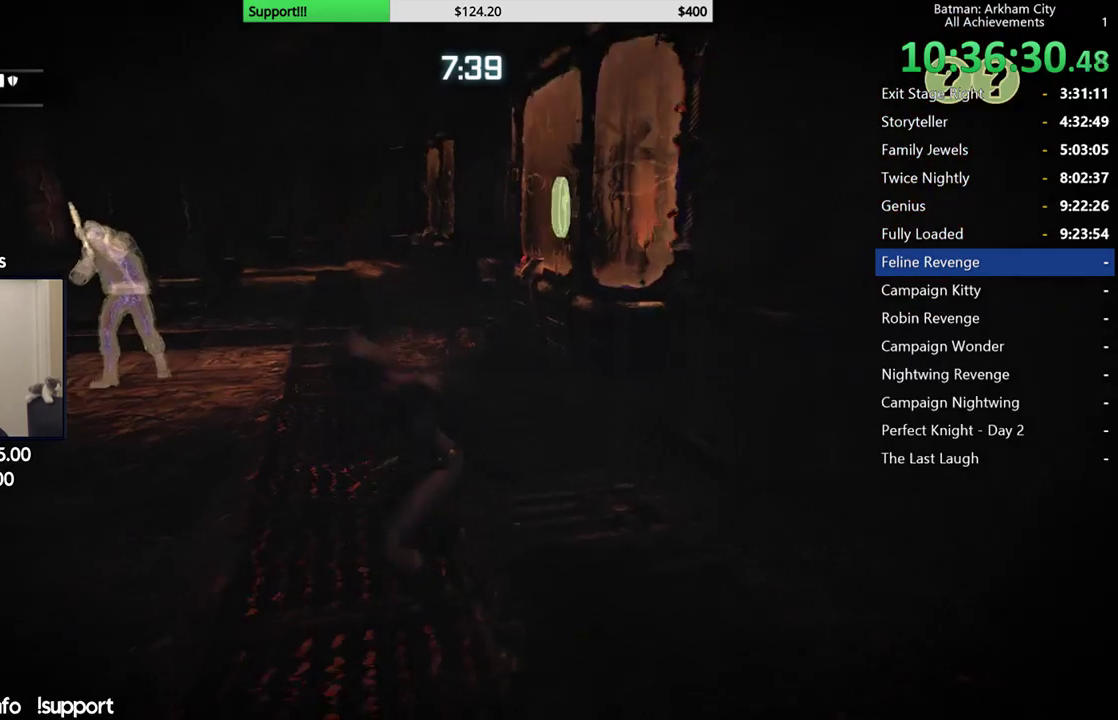
{"buttons": ["X"], "left_stick": "up-left", "right_stick": "center", "button_events": [[50, "X", "up"], [133, "X", "down"], [217, "X", "up"], [283, "X", "down"], [367, "X", "up"], [433, "X", "down"]]}
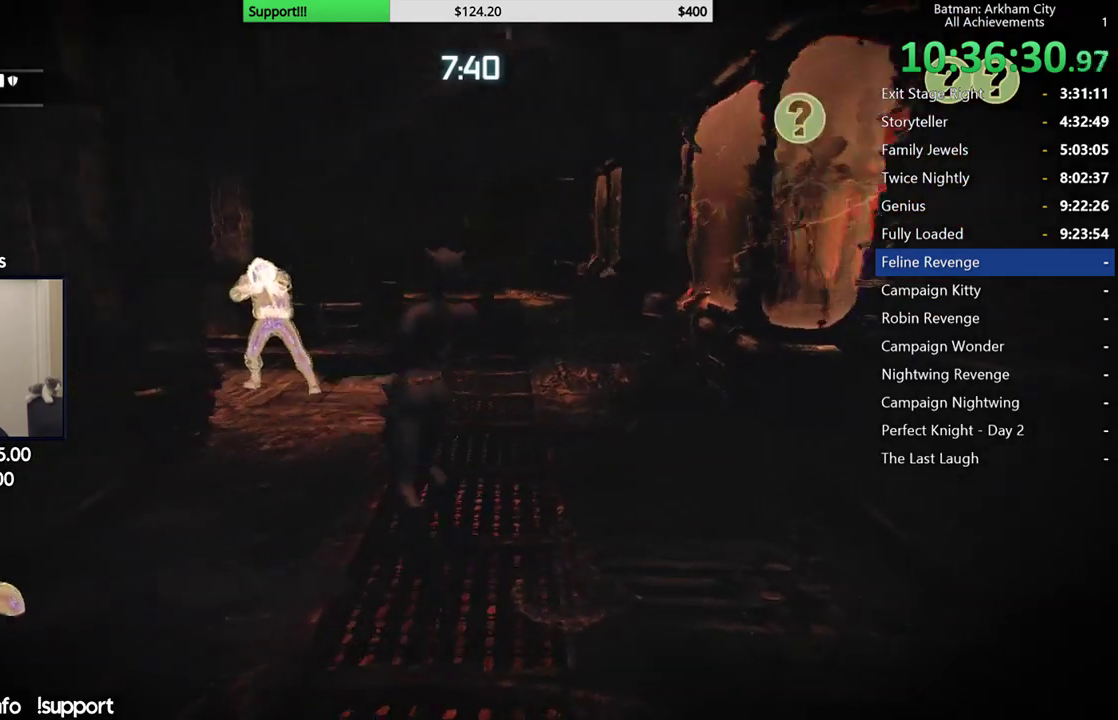
{"buttons": [], "left_stick": "up", "right_stick": "center", "button_events": [[17, "X", "up"], [83, "X", "down"], [167, "X", "up"], [233, "X", "down"], [317, "X", "up"], [367, "X", "down"], [467, "X", "up"]]}
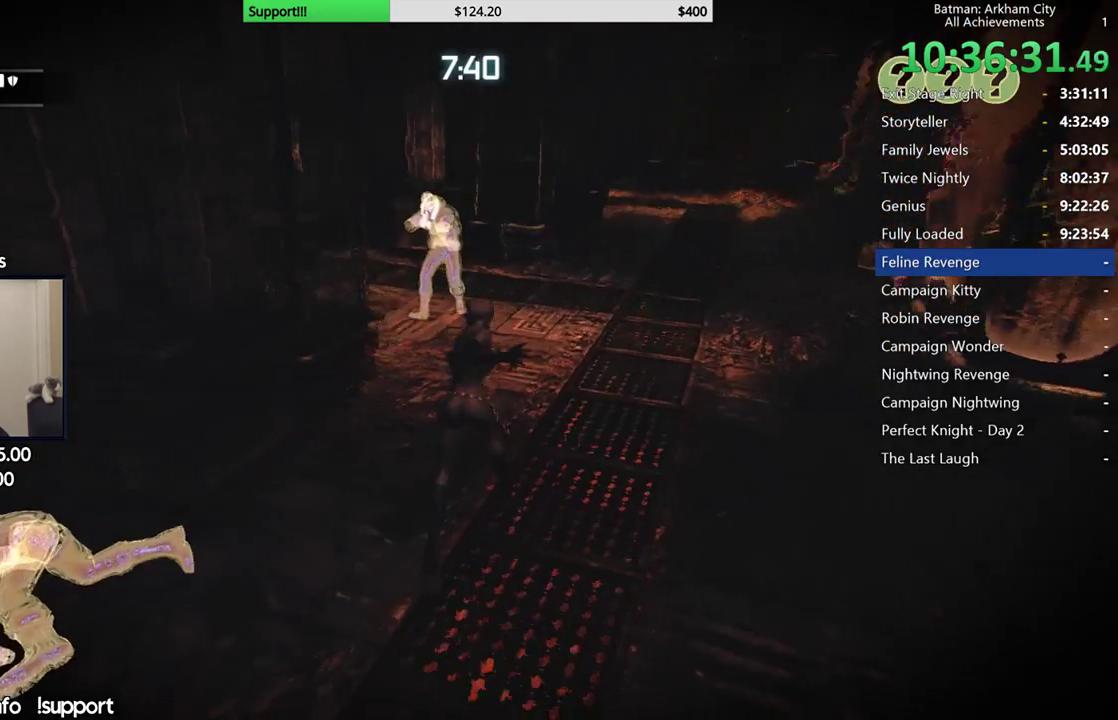
{"buttons": [], "left_stick": "up", "right_stick": "center", "button_events": [[33, "X", "down"], [117, "X", "up"], [183, "X", "down"], [267, "X", "up"], [333, "X", "down"], [400, "X", "up"]]}
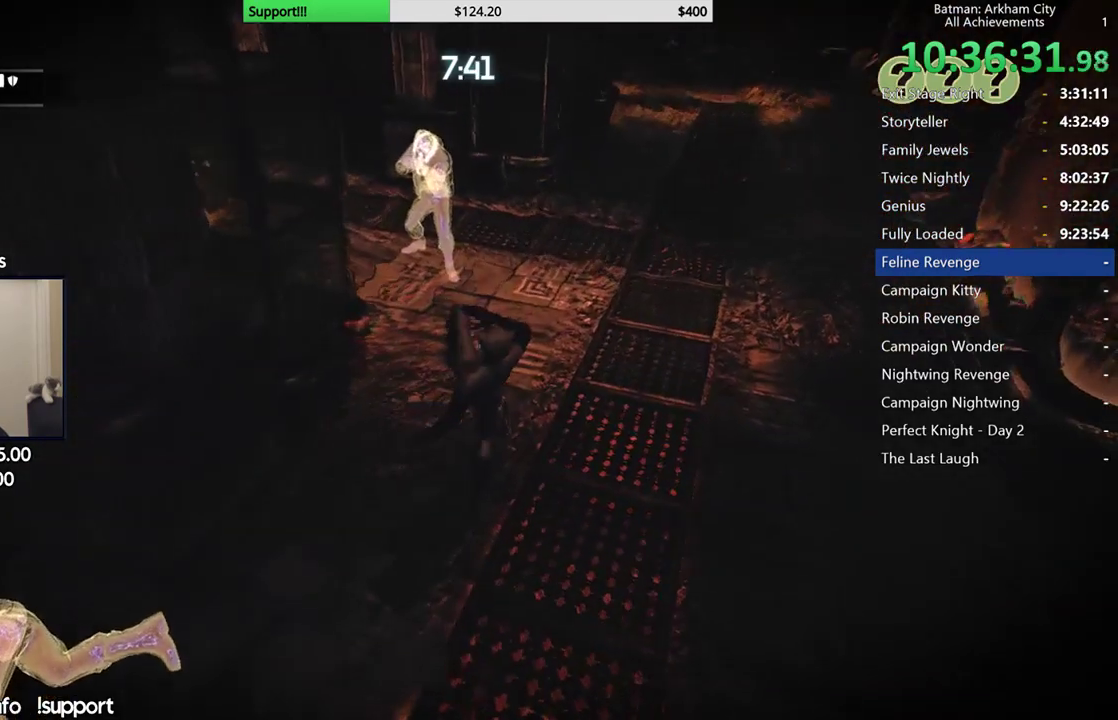
{"buttons": [], "left_stick": "up", "right_stick": "center", "button_events": [[67, "L2", "down"], [83, "X", "down"], [133, "X", "up"], [217, "X", "down"], [283, "X", "up"], [350, "X", "down"], [433, "L2", "up"], [433, "X", "up"]]}
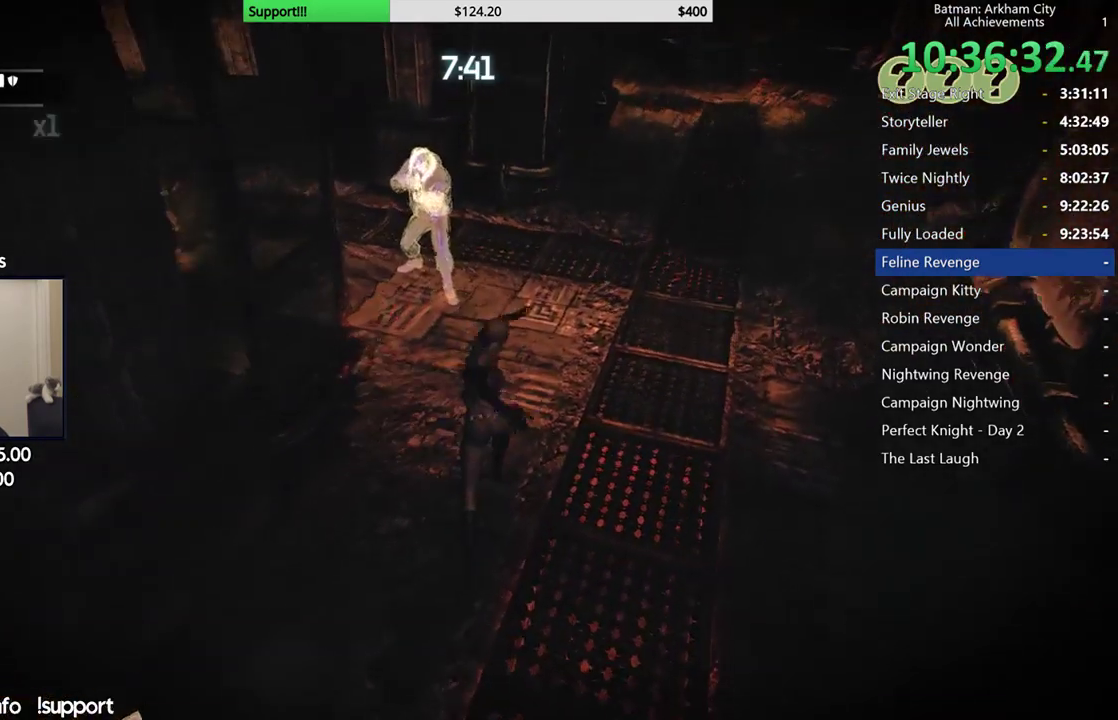
{"buttons": [], "left_stick": "up", "right_stick": "left", "button_events": []}
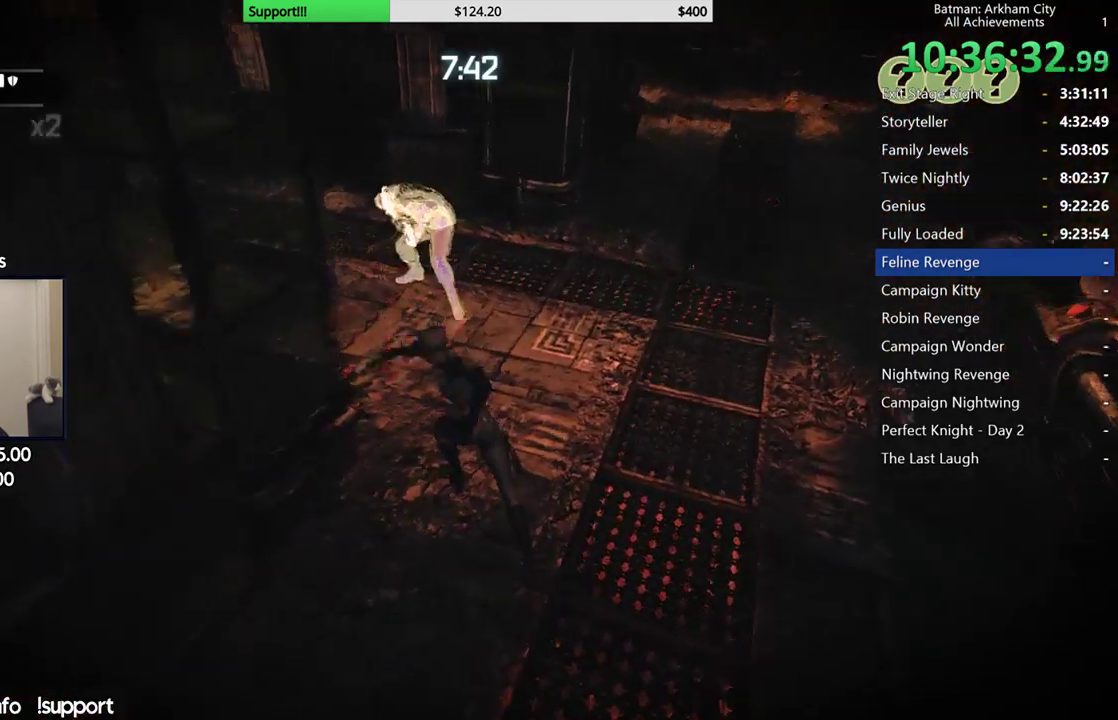
{"buttons": [], "left_stick": "up", "right_stick": "center", "button_events": [[67, "L2", "down"], [117, "X", "down"], [150, "L2", "up"], [217, "L2", "down"], [217, "X", "up"], [300, "L2", "up"], [300, "X", "down"], [367, "X", "up"]]}
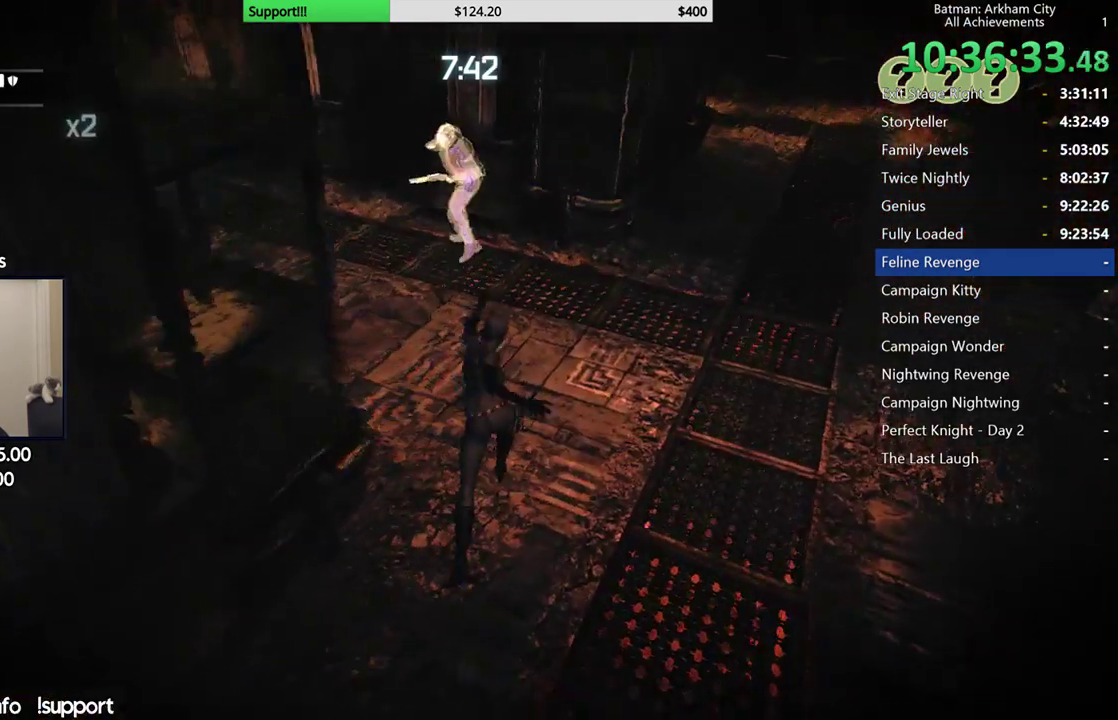
{"buttons": ["A"], "left_stick": "up-left", "right_stick": "center", "button_events": [[167, "A", "down"]]}
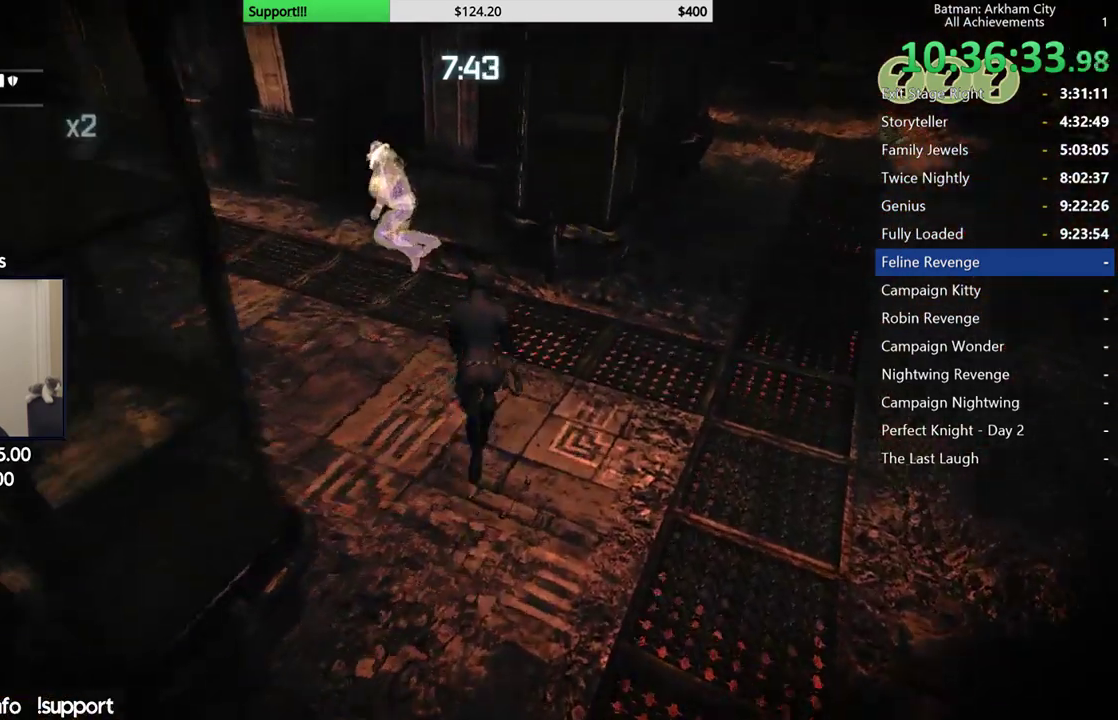
{"buttons": [], "left_stick": "up-left", "right_stick": "center", "button_events": [[483, "A", "up"]]}
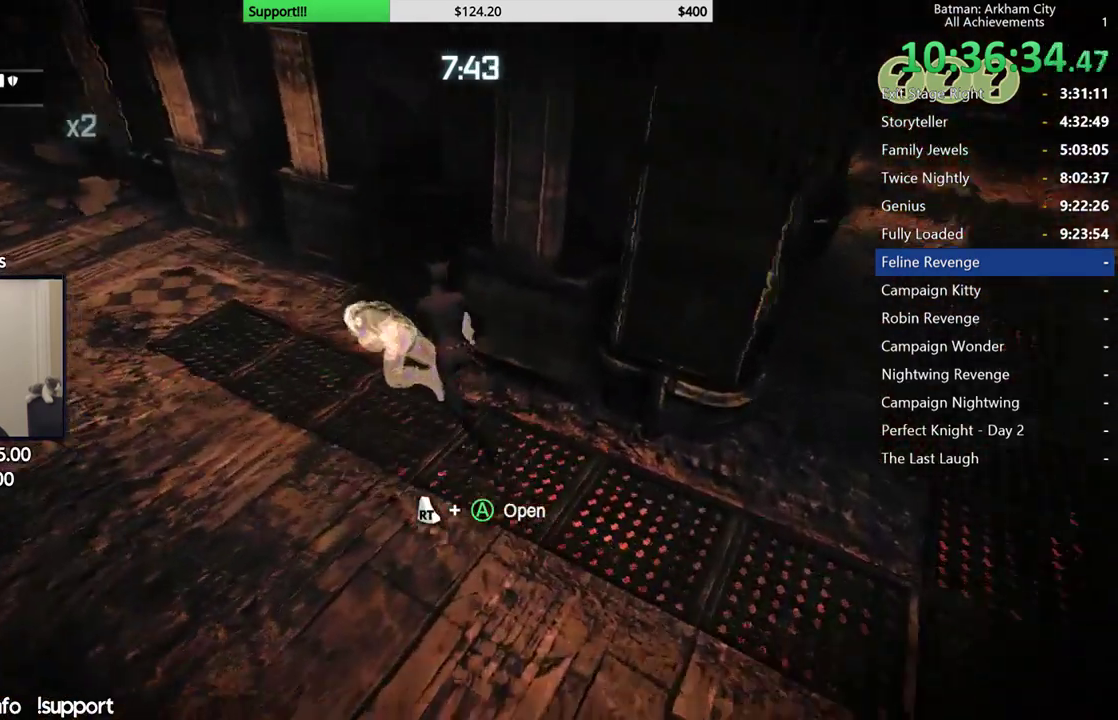
{"buttons": ["R2"], "left_stick": "up-left", "right_stick": "up-left", "button_events": [[217, "R2", "down"]]}
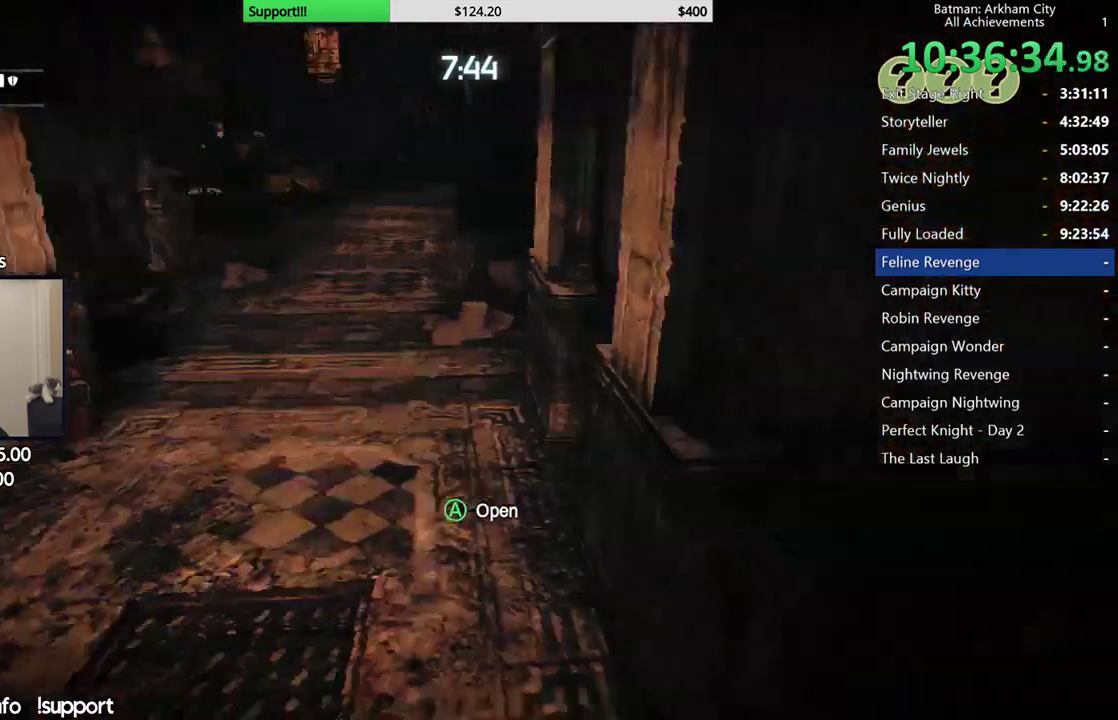
{"buttons": ["R2"], "left_stick": "up-right", "right_stick": "down-left", "button_events": []}
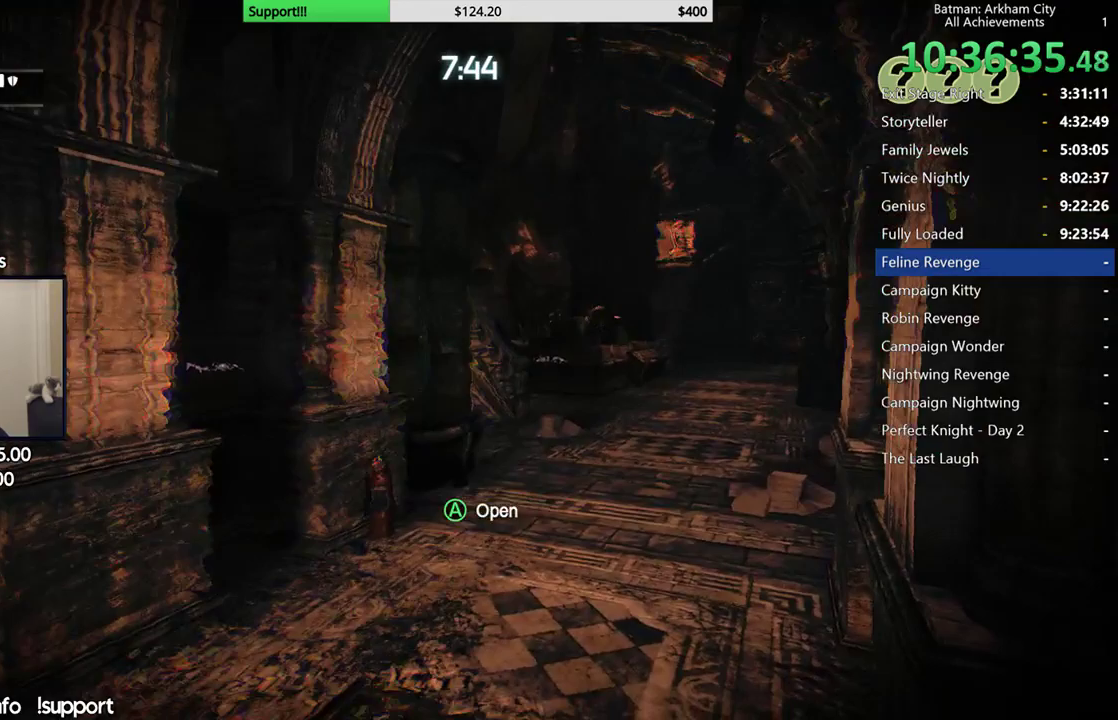
{"buttons": [], "left_stick": "up-right", "right_stick": "center", "button_events": [[483, "R2", "up"]]}
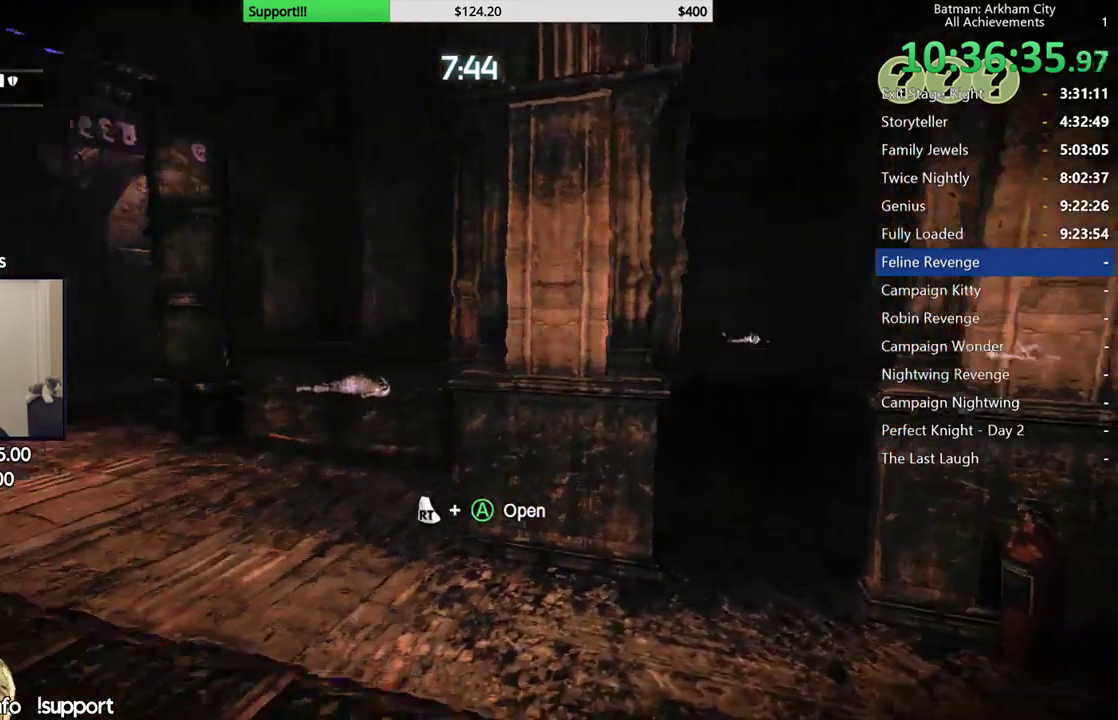
{"buttons": [], "left_stick": "center", "right_stick": "center", "button_events": []}
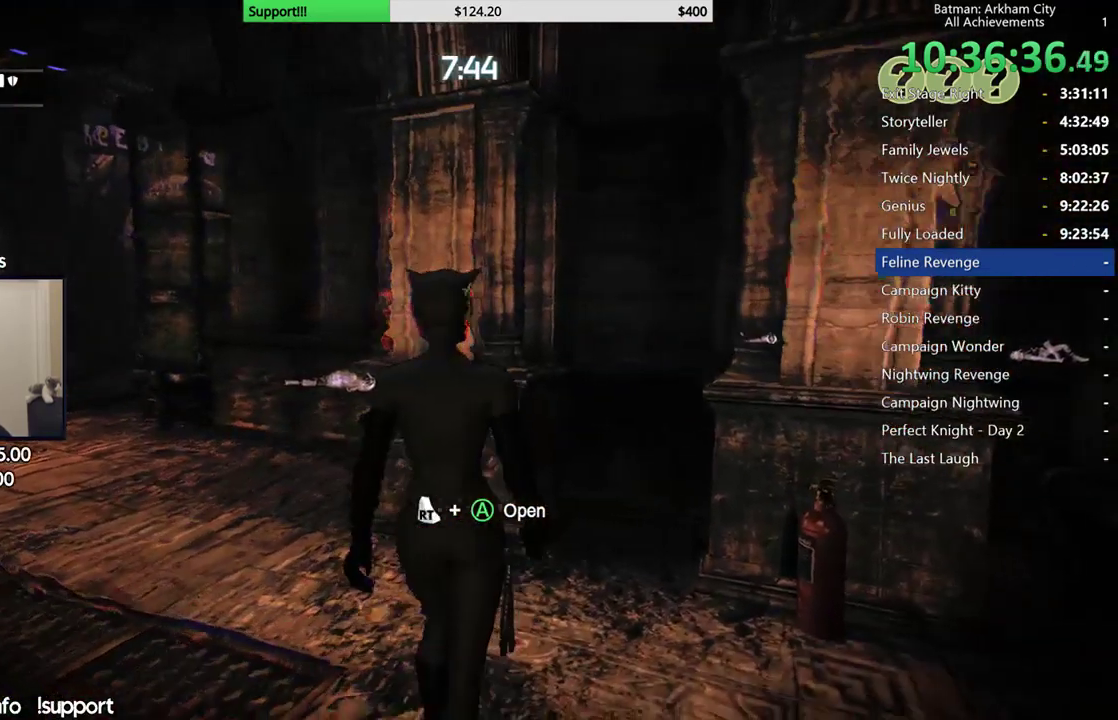
{"buttons": [], "left_stick": "center", "right_stick": "center", "button_events": []}